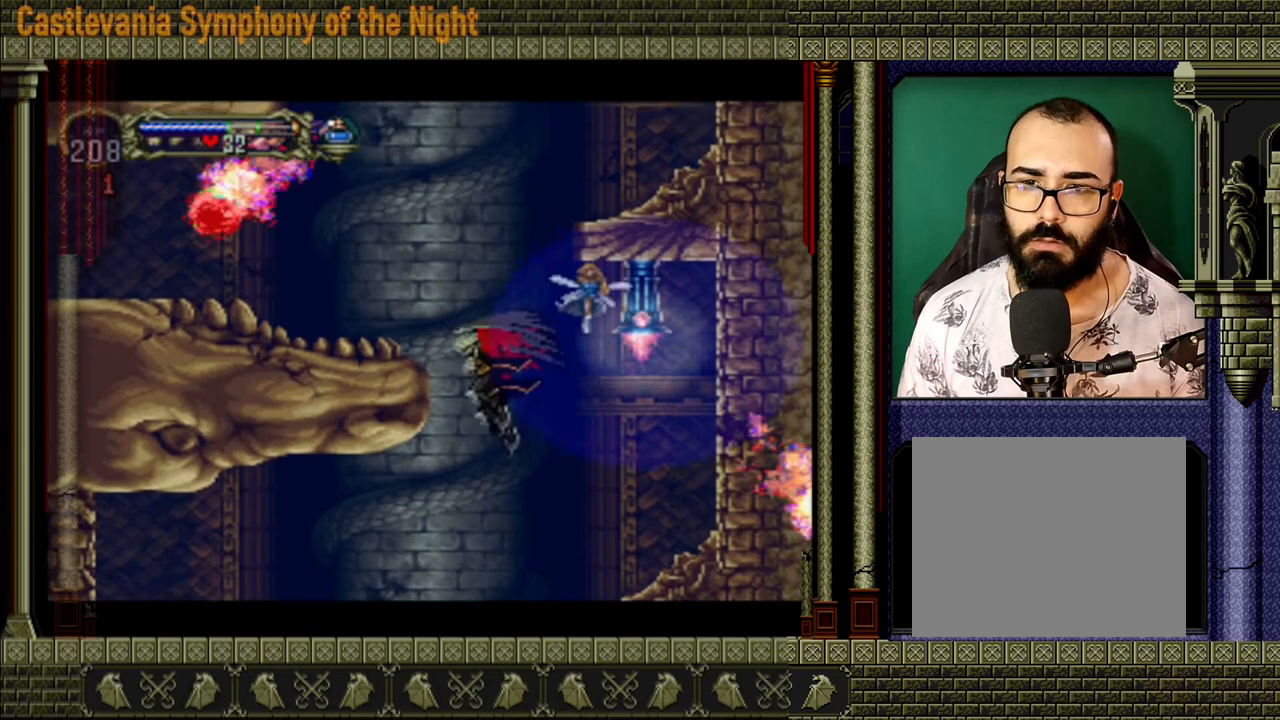
Gameplay with a controller (Xbox layout); each line is a JSON object with the inputs held at the frame after it. "events" lists button and stick changes between this image and that frame as [ms after this image, input, new state], when the widget could be followed in between. Not read: L3 R3.
{"buttons": [], "left_stick": "center", "right_stick": "center", "events": [[200, "X", "down"], [280, "X", "up"], [400, "A", "up"], [480, "left_stick", "center"]]}
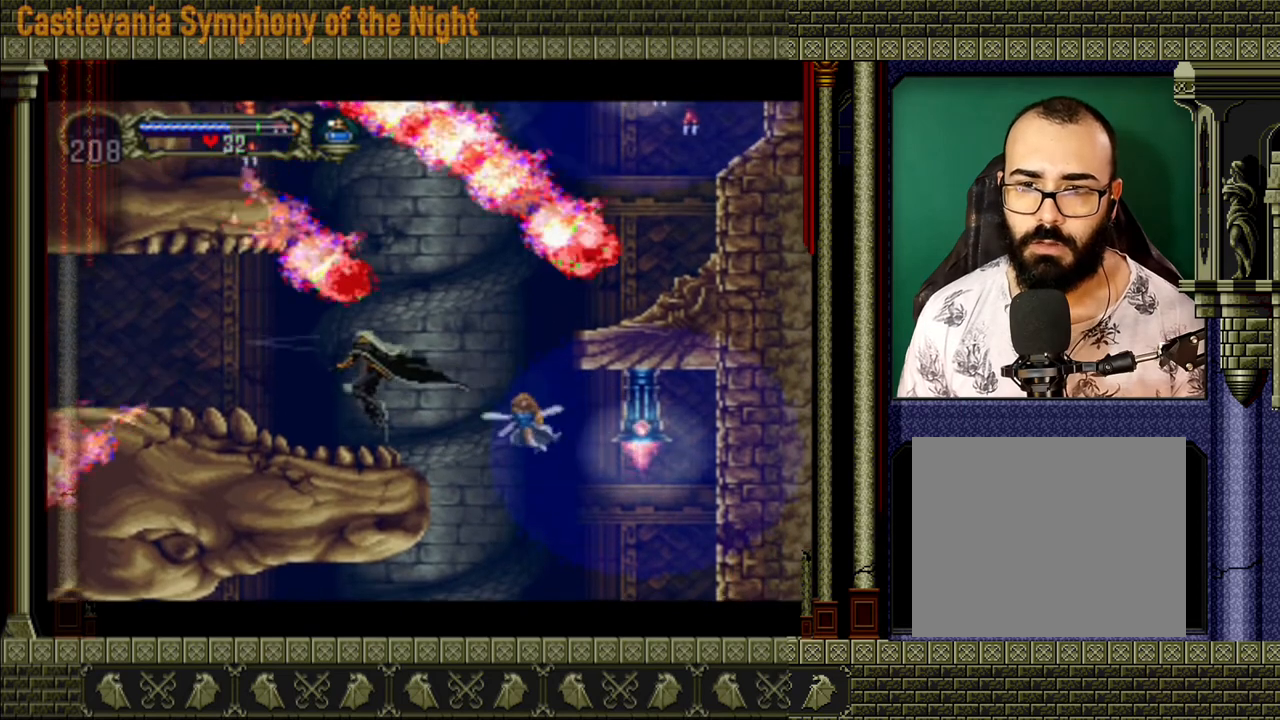
{"buttons": ["A"], "left_stick": "center", "right_stick": "center", "events": [[520, "A", "down"]]}
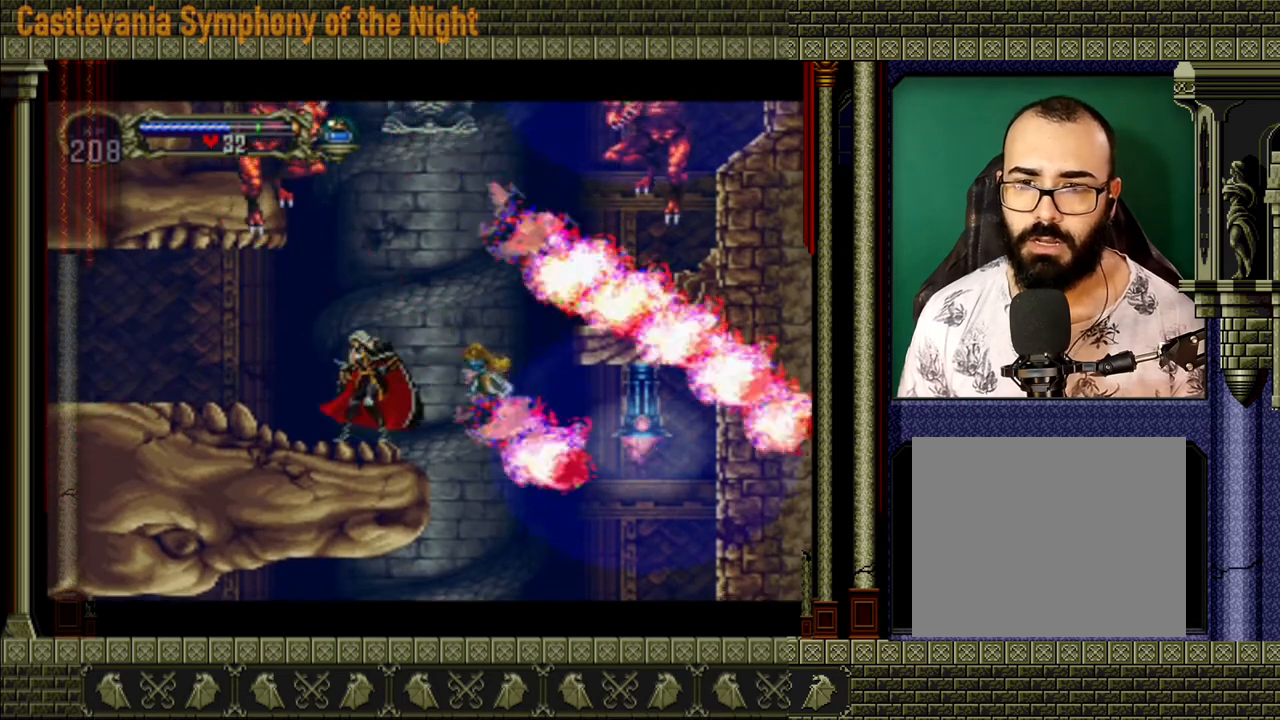
{"buttons": [], "left_stick": "center", "right_stick": "center", "events": [[80, "X", "down"], [200, "X", "up"], [280, "X", "down"], [400, "A", "up"], [400, "X", "up"]]}
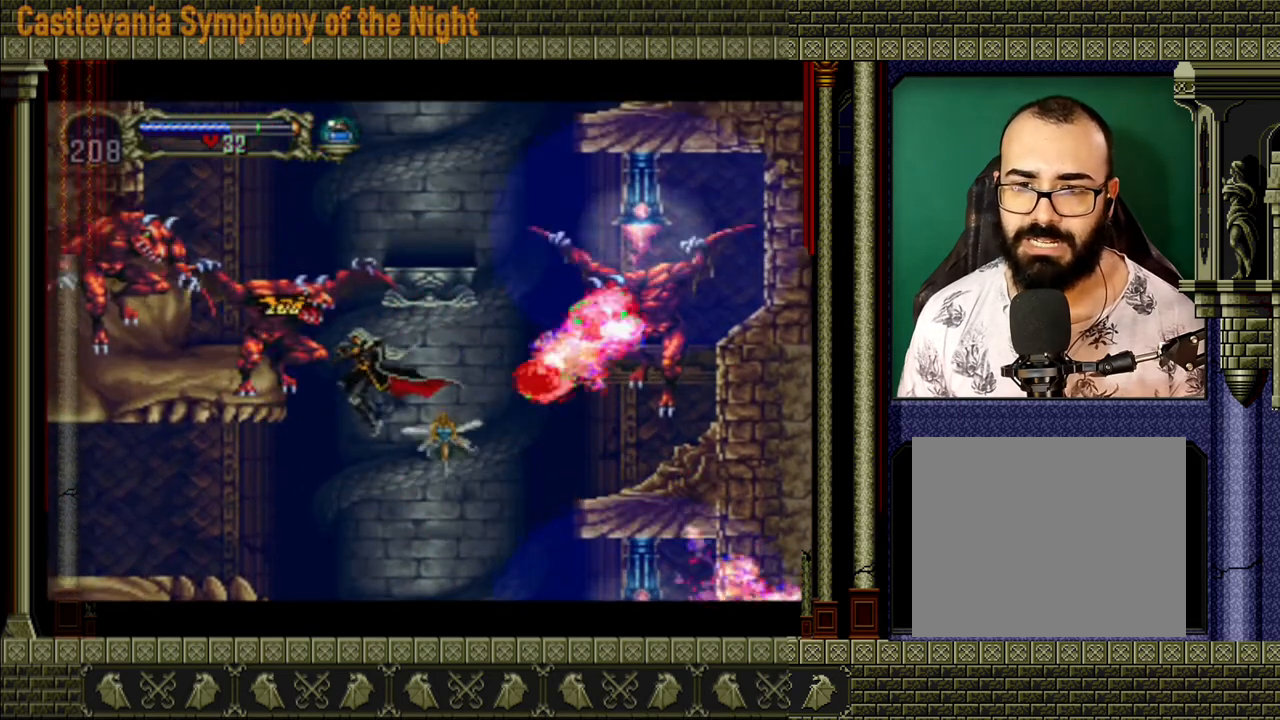
{"buttons": ["A"], "left_stick": "left", "right_stick": "center", "events": [[40, "X", "down"], [160, "left_stick", "left"], [200, "X", "up"], [520, "A", "down"]]}
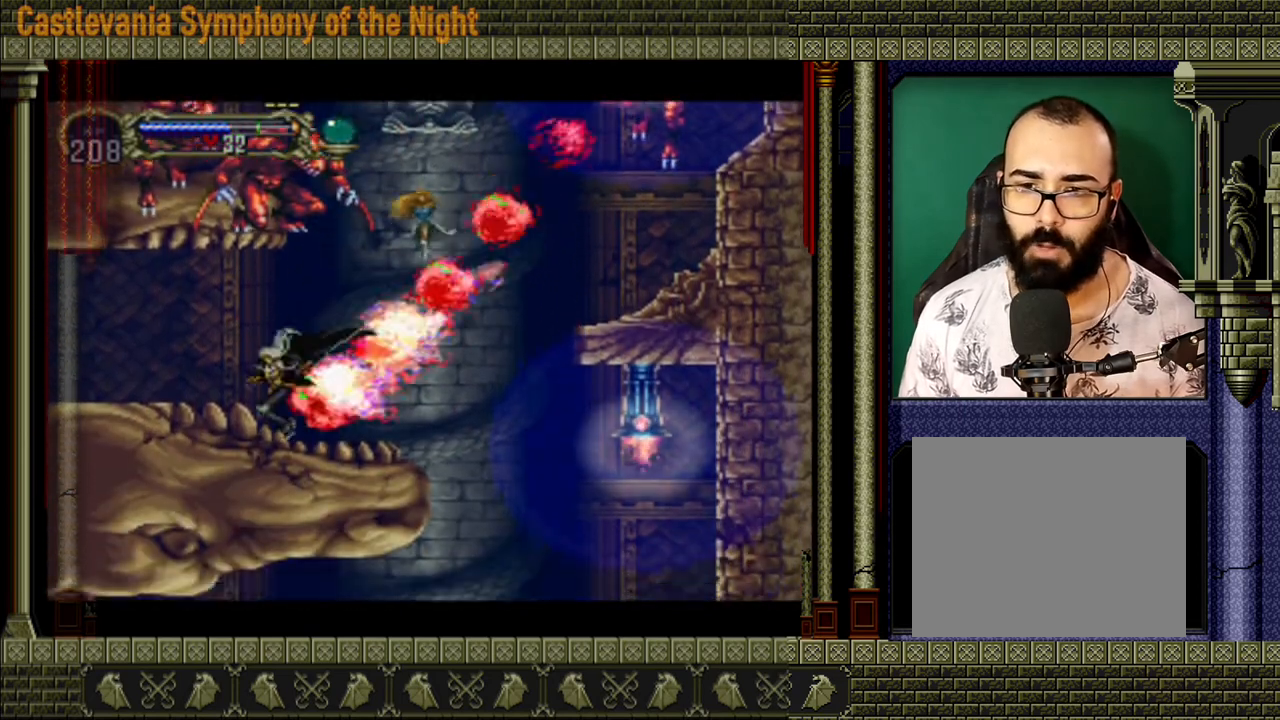
{"buttons": [], "left_stick": "center", "right_stick": "center", "events": [[200, "A", "up"], [280, "left_stick", "right"], [400, "left_stick", "center"]]}
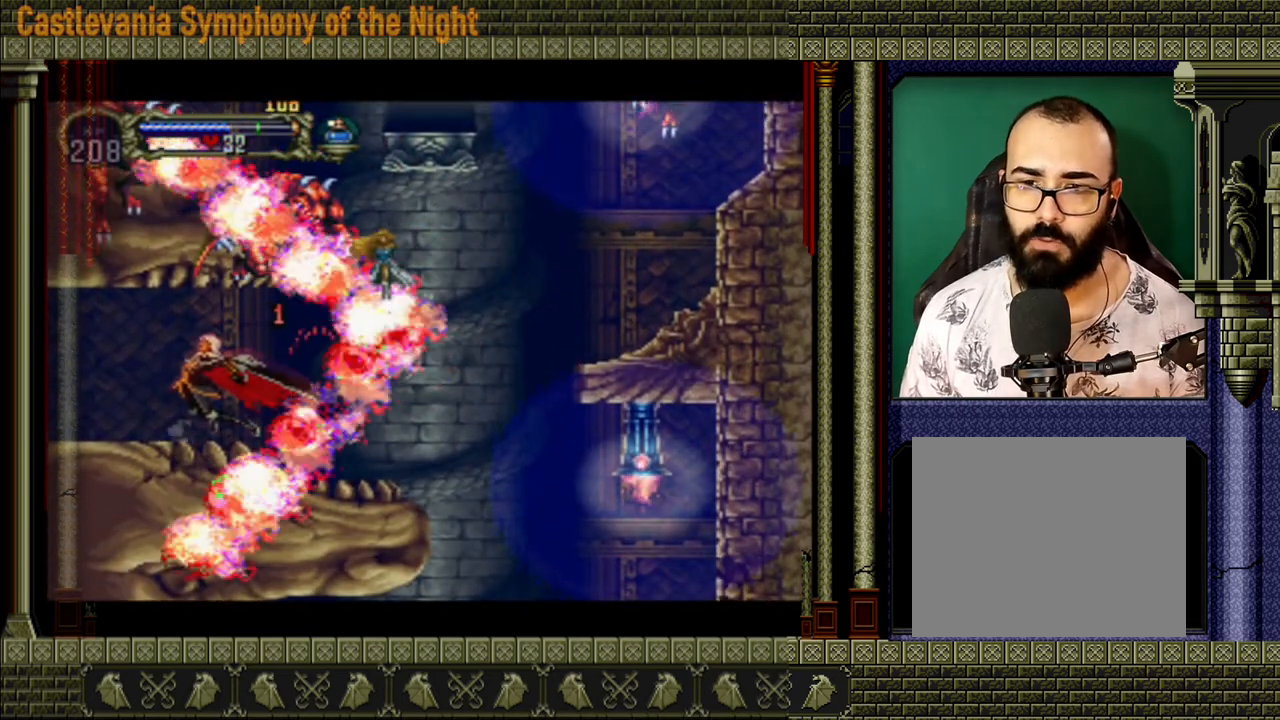
{"buttons": [], "left_stick": "center", "right_stick": "center", "events": [[120, "left_stick", "right"], [160, "A", "down"], [240, "X", "down"], [360, "left_stick", "center"], [440, "A", "up"], [440, "X", "up"]]}
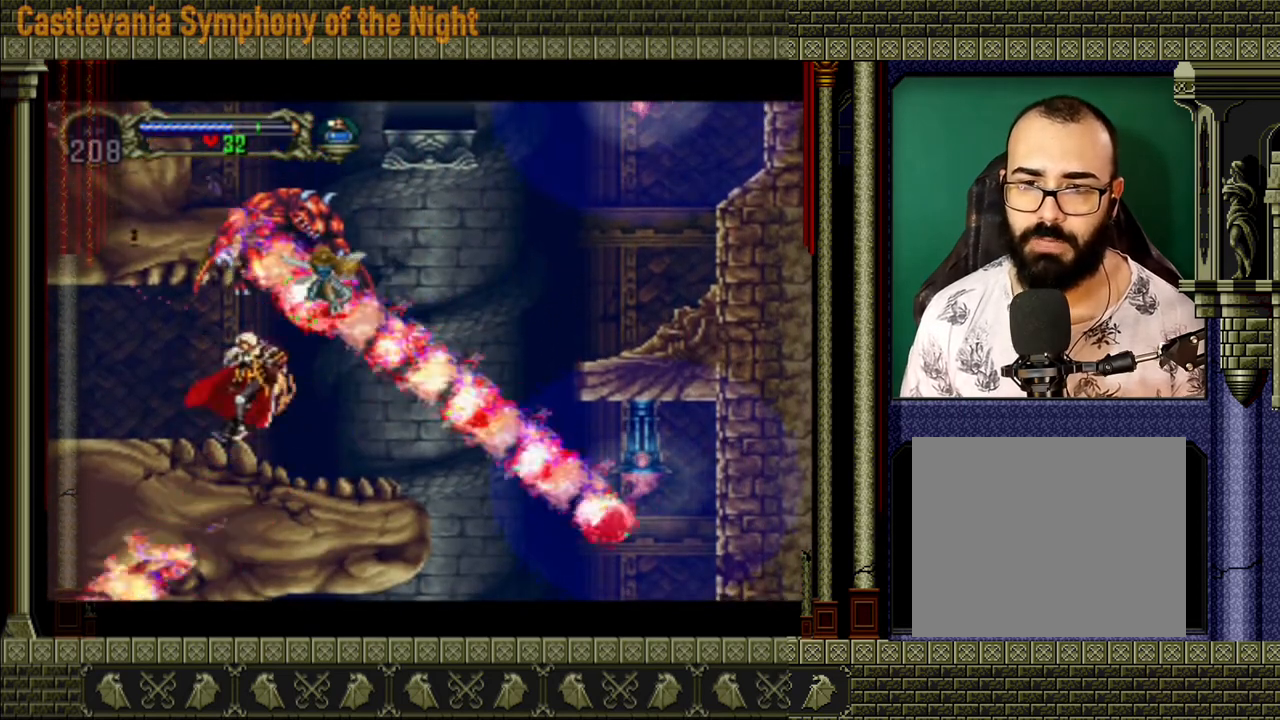
{"buttons": ["A"], "left_stick": "right", "right_stick": "center", "events": [[40, "left_stick", "right"], [440, "A", "down"]]}
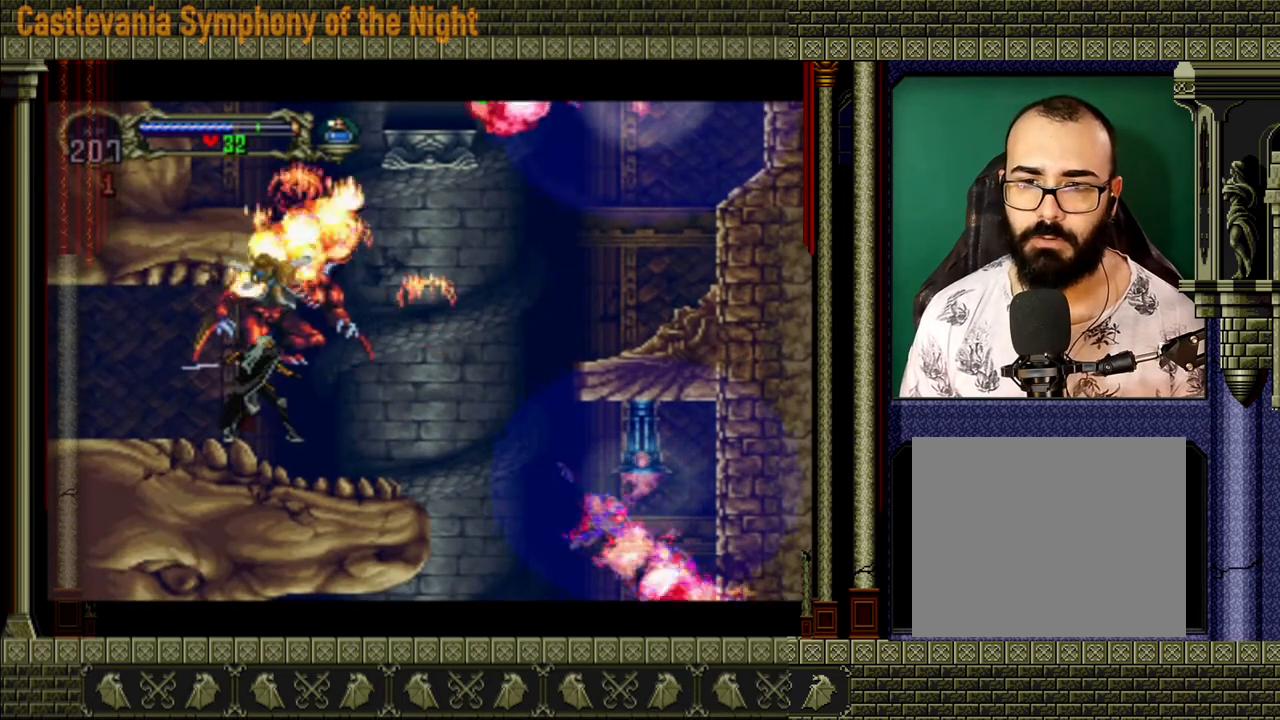
{"buttons": [], "left_stick": "left", "right_stick": "center", "events": [[240, "A", "up"], [400, "left_stick", "center"], [480, "left_stick", "left"]]}
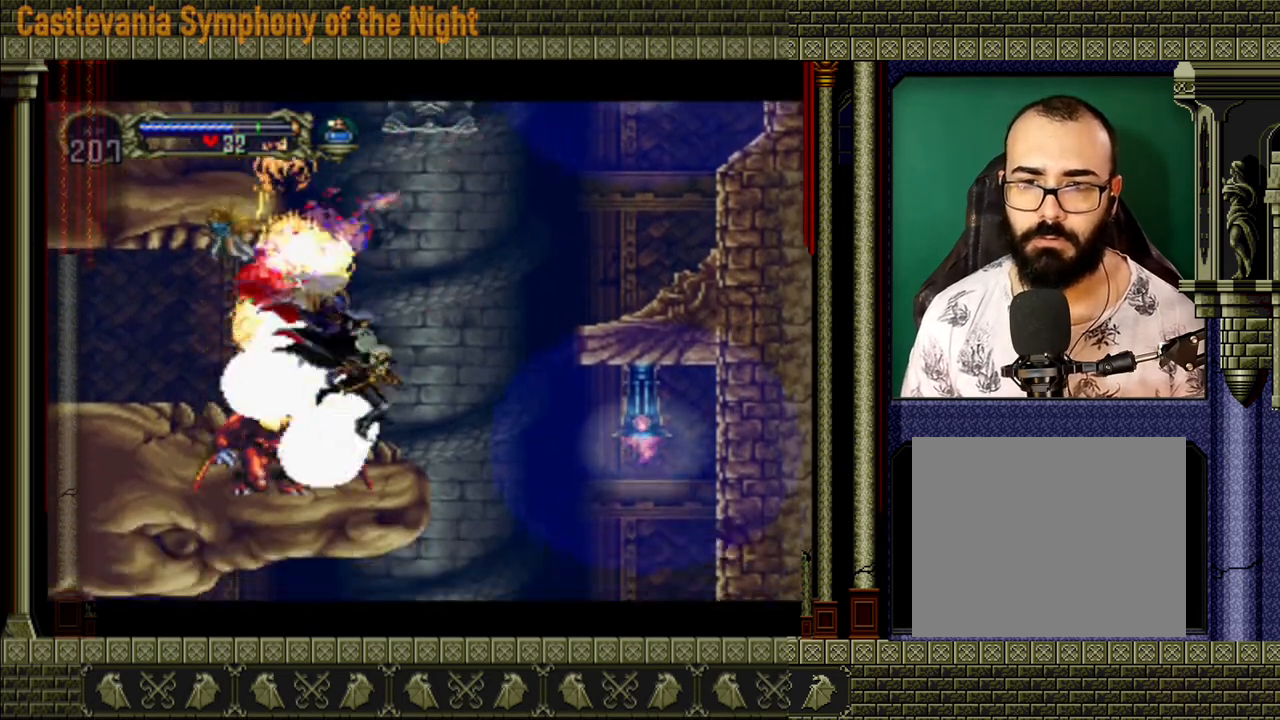
{"buttons": ["A"], "left_stick": "center", "right_stick": "center", "events": [[40, "left_stick", "center"], [120, "A", "down"], [400, "A", "up"], [440, "A", "down"]]}
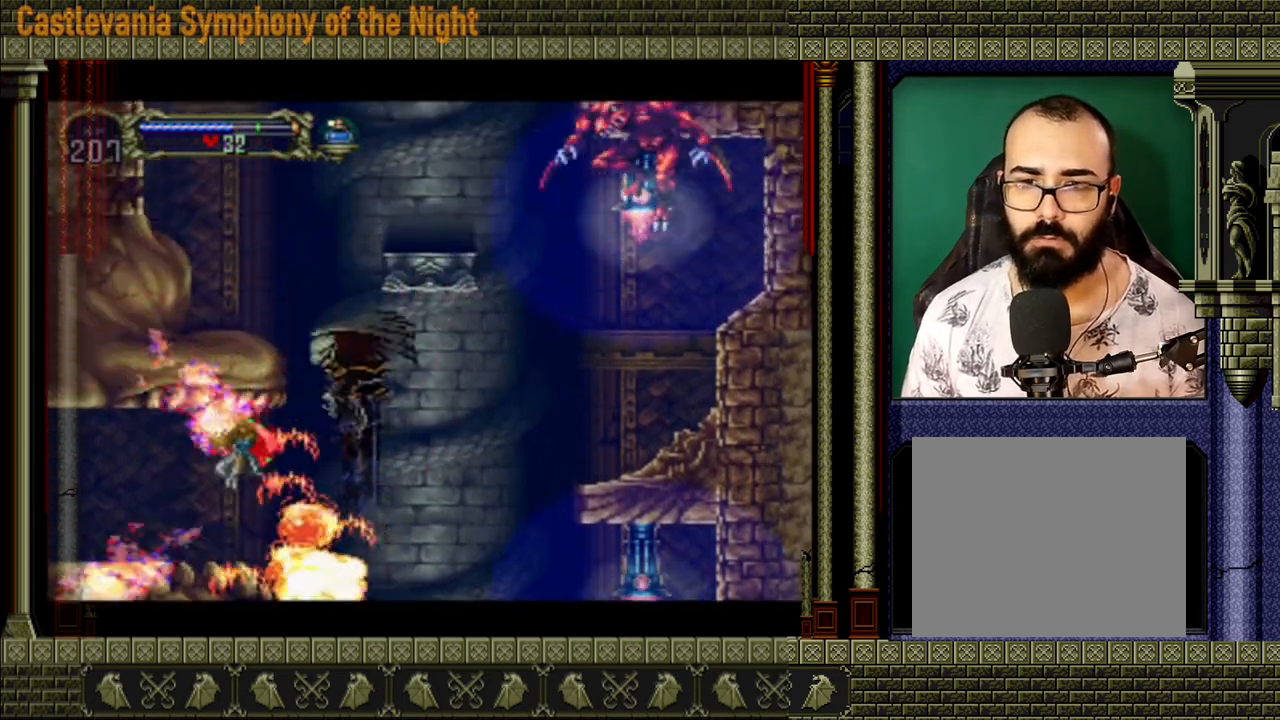
{"buttons": [], "left_stick": "left", "right_stick": "center", "events": [[40, "left_stick", "left"], [120, "X", "down"], [320, "A", "up"], [360, "X", "up"]]}
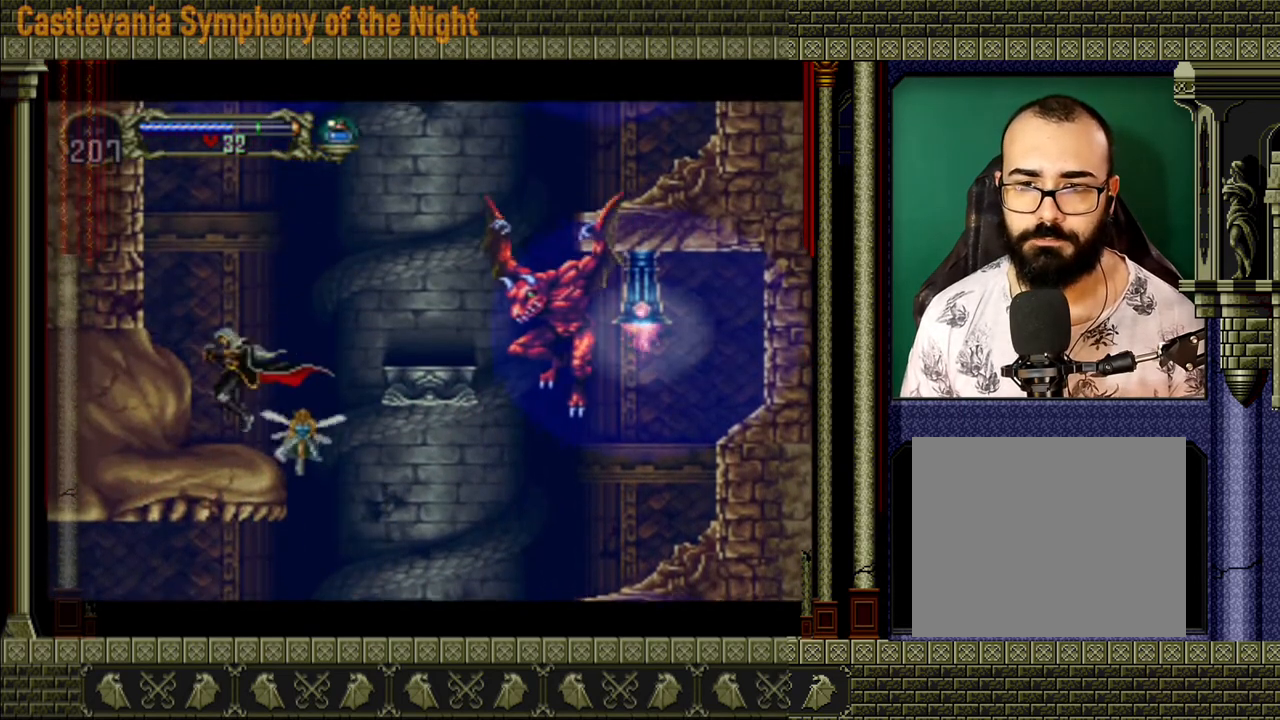
{"buttons": ["A"], "left_stick": "down-right", "right_stick": "center", "events": [[80, "left_stick", "right"], [240, "A", "down"], [480, "left_stick", "down-right"]]}
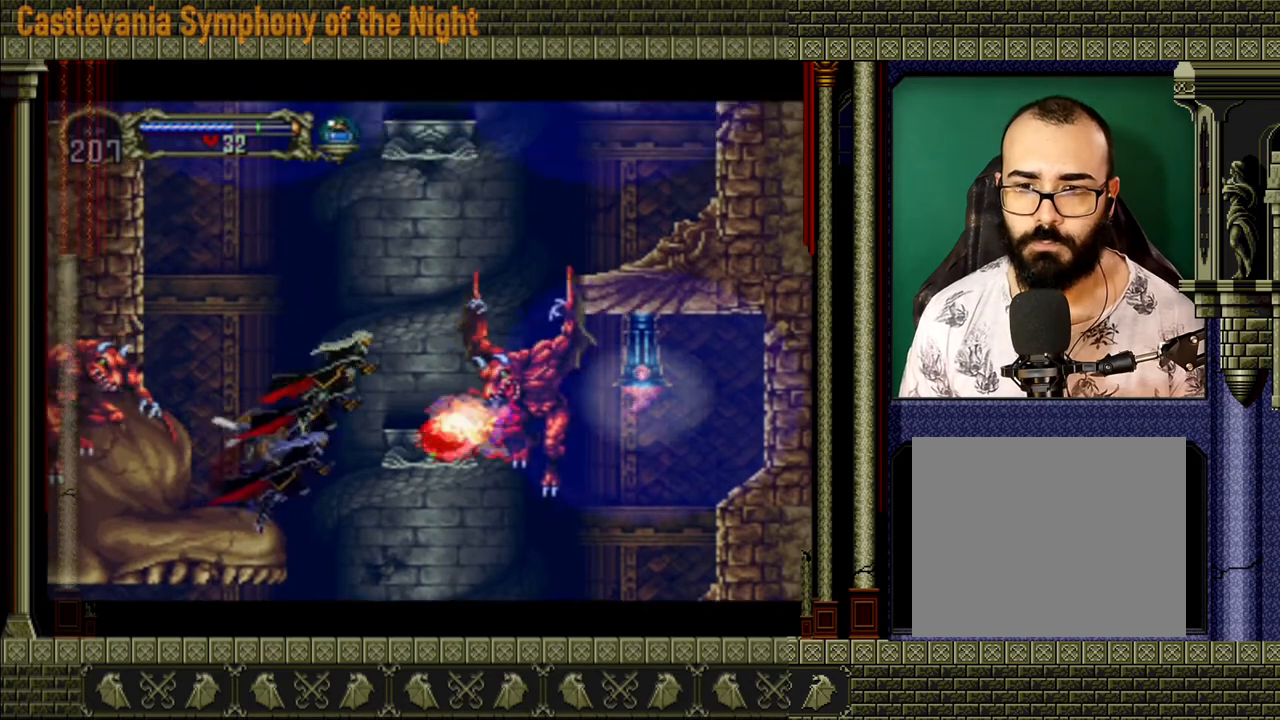
{"buttons": [], "left_stick": "center", "right_stick": "center", "events": [[80, "A", "up"], [120, "X", "down"], [240, "X", "up"], [280, "X", "down"], [320, "X", "up"], [360, "X", "down"], [400, "X", "up"], [480, "X", "down"], [480, "left_stick", "center"], [520, "X", "up"]]}
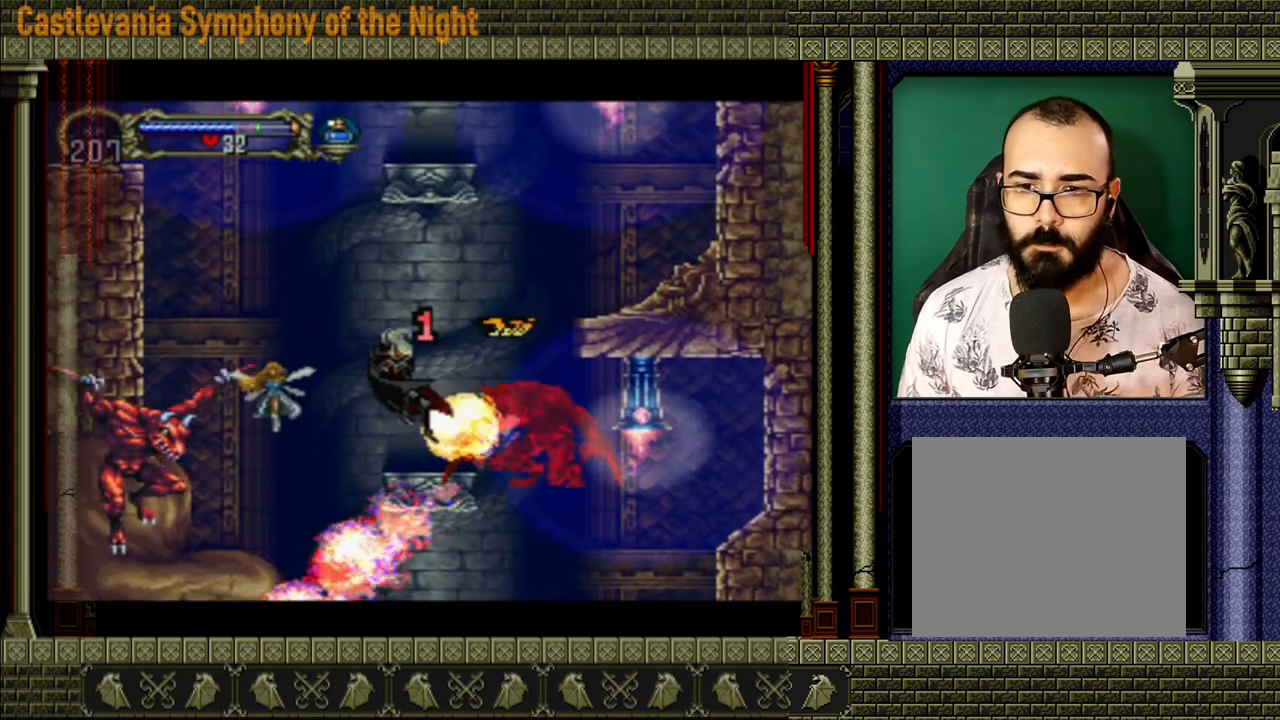
{"buttons": [], "left_stick": "center", "right_stick": "center", "events": [[40, "X", "down"], [80, "X", "up"], [160, "X", "down"], [200, "X", "up"]]}
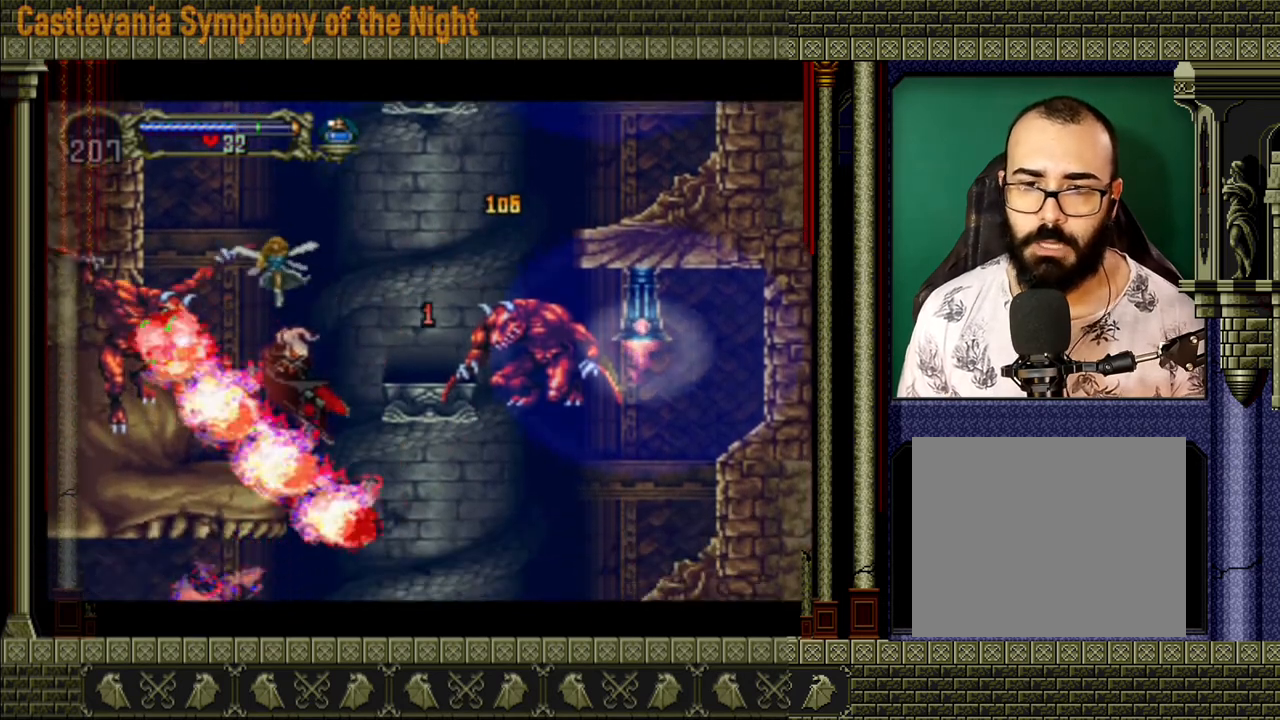
{"buttons": ["A", "X"], "left_stick": "left", "right_stick": "center", "events": [[80, "left_stick", "left"], [160, "A", "down"], [240, "X", "down"], [400, "X", "up"], [480, "X", "down"]]}
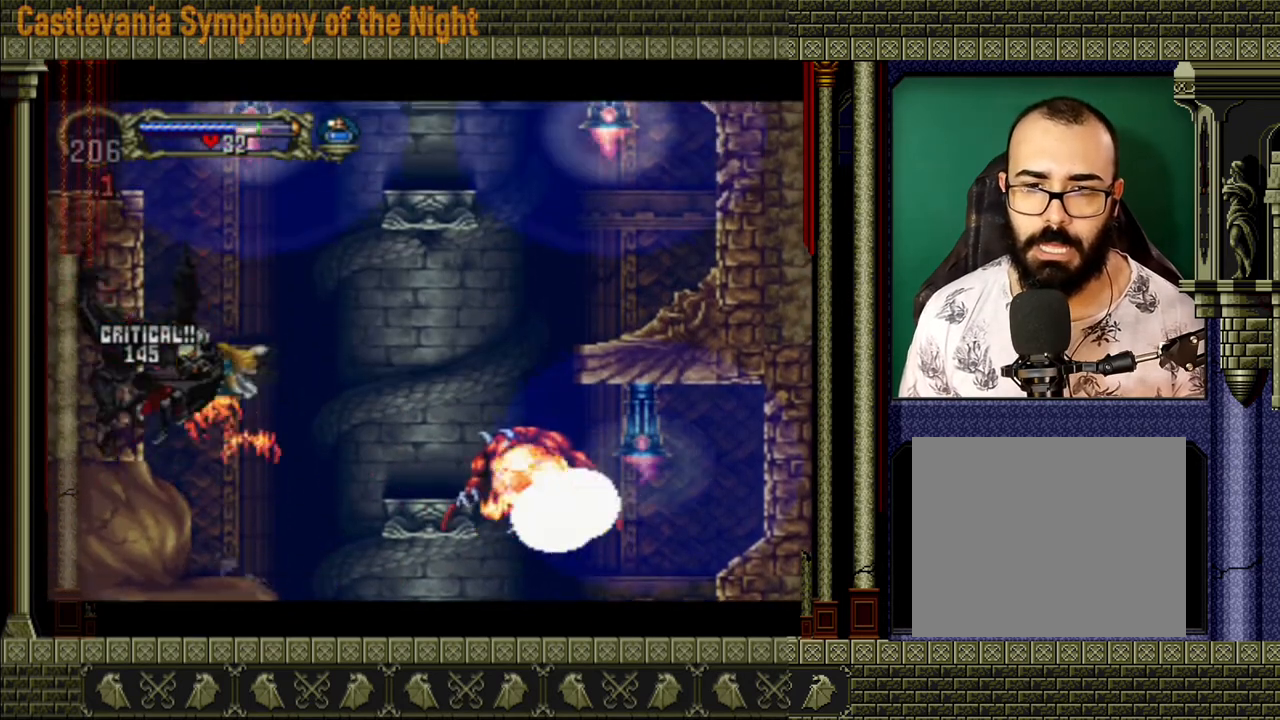
{"buttons": [], "left_stick": "left", "right_stick": "center", "events": [[40, "A", "up"], [40, "X", "up"], [120, "X", "down"], [160, "X", "up"], [200, "X", "down"], [240, "X", "up"], [320, "X", "down"], [440, "X", "up"]]}
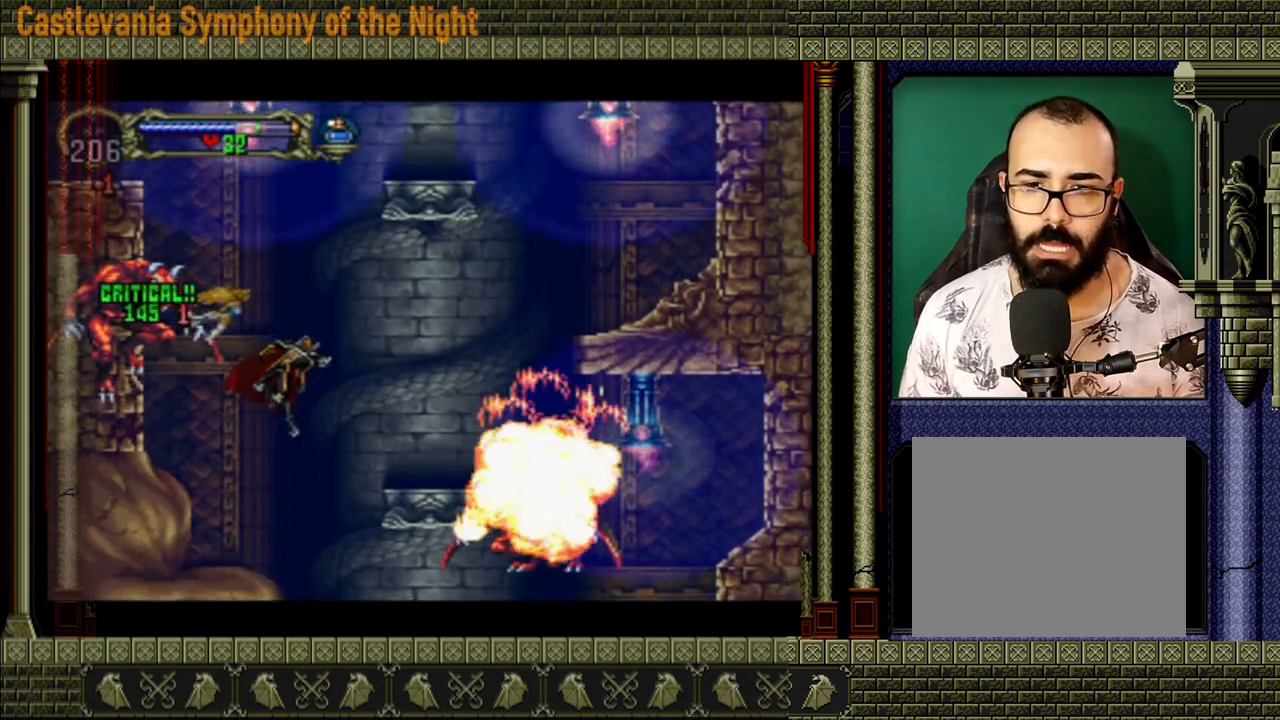
{"buttons": [], "left_stick": "left", "right_stick": "center", "events": [[280, "A", "down"], [520, "A", "up"]]}
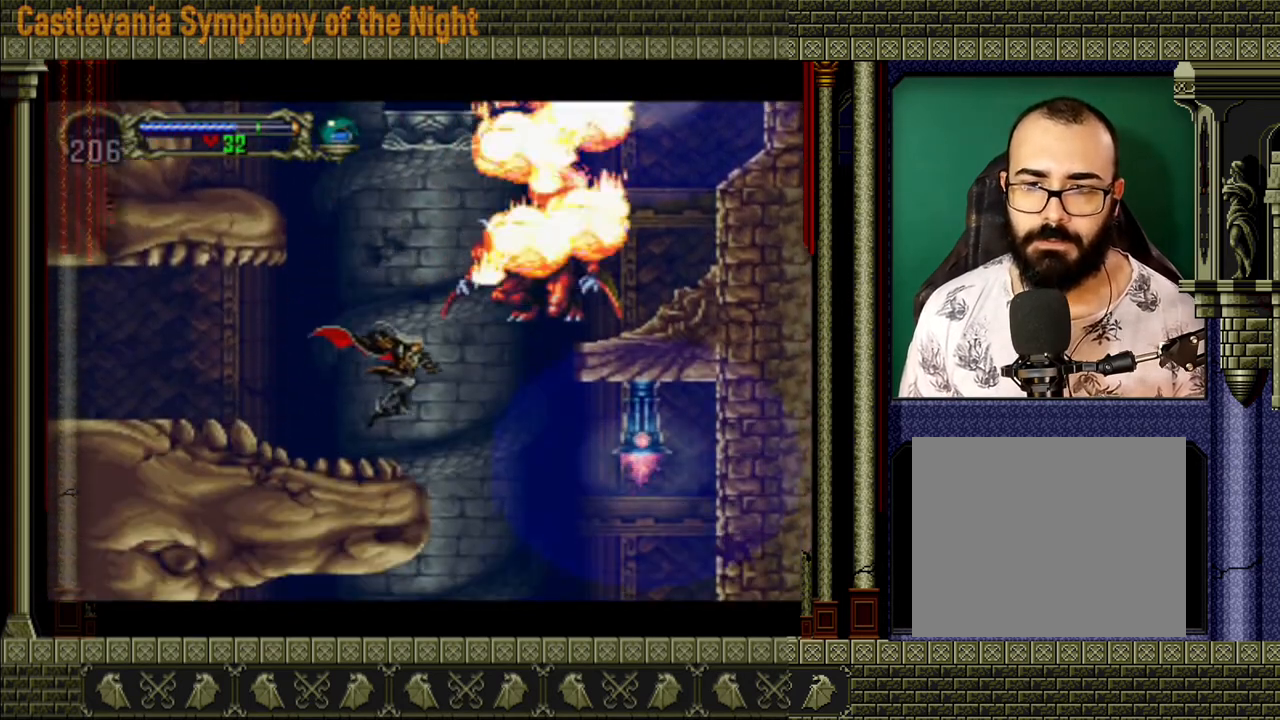
{"buttons": ["A"], "left_stick": "center", "right_stick": "center", "events": [[200, "left_stick", "center"], [280, "A", "down"]]}
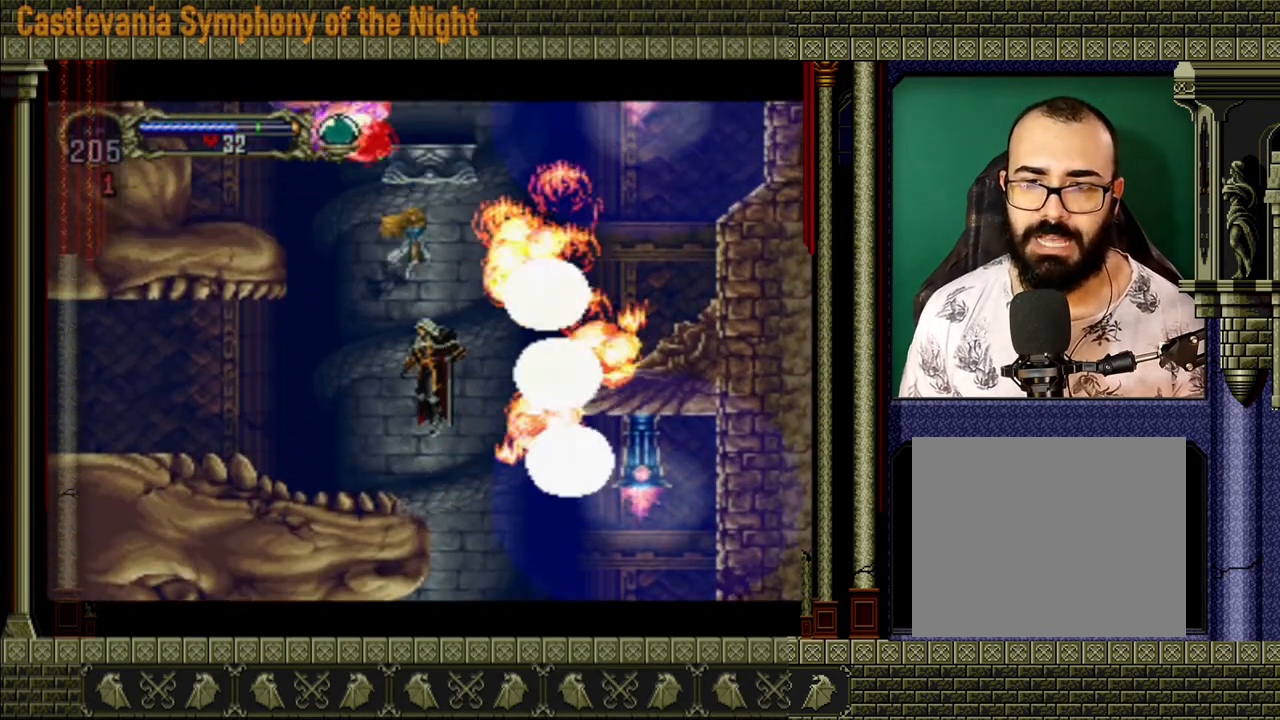
{"buttons": ["A"], "left_stick": "left", "right_stick": "center", "events": [[120, "A", "up"], [120, "left_stick", "left"], [200, "A", "down"], [360, "X", "down"], [520, "X", "up"]]}
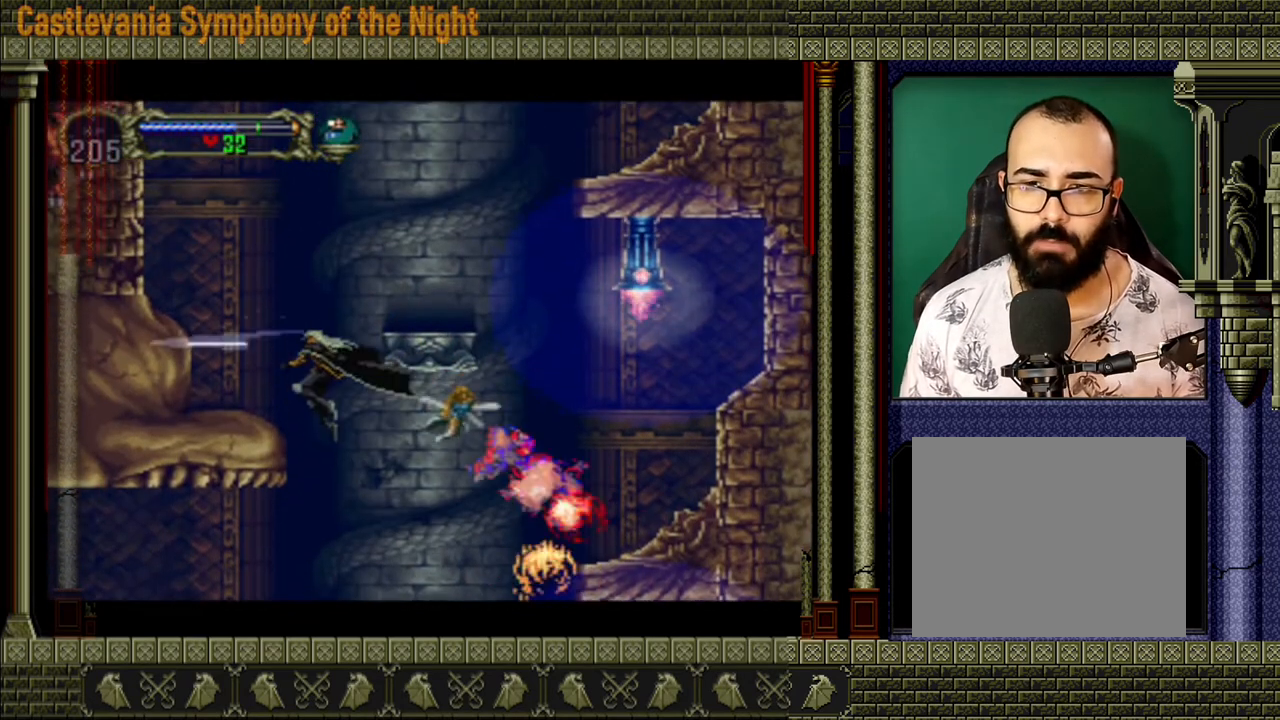
{"buttons": ["A"], "left_stick": "center", "right_stick": "center", "events": [[200, "A", "up"], [400, "left_stick", "center"], [440, "A", "down"]]}
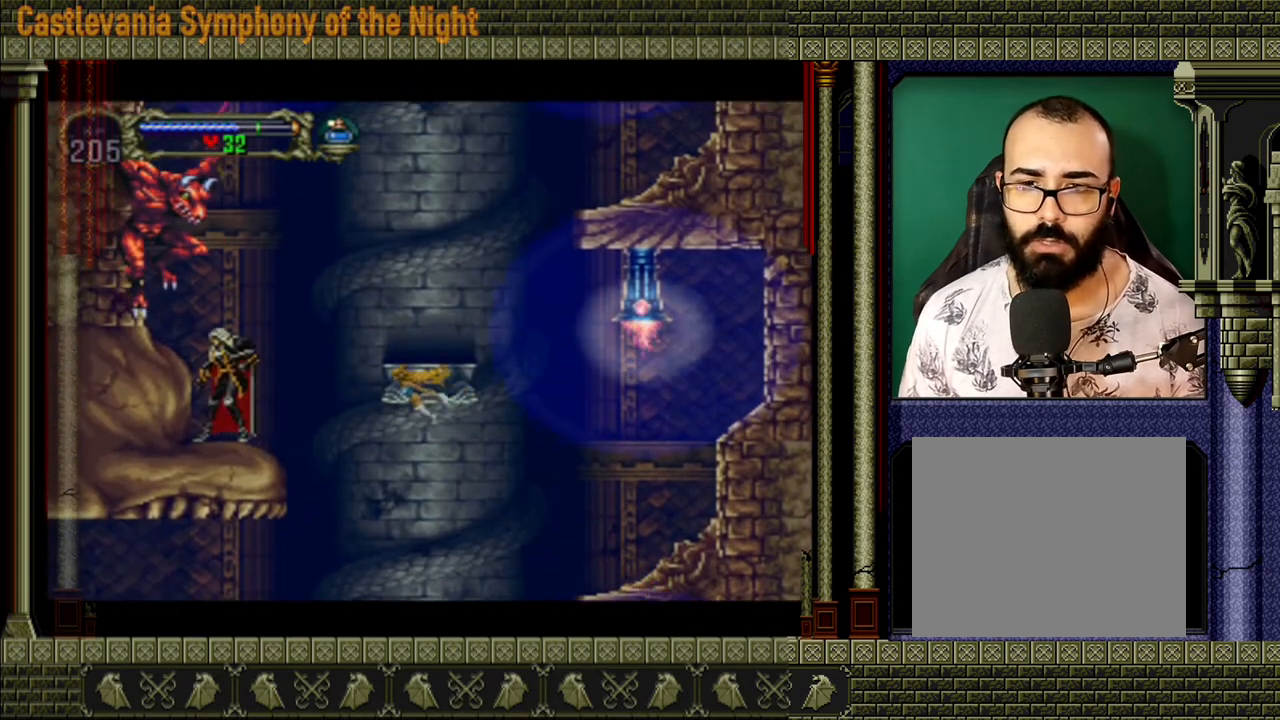
{"buttons": ["X"], "left_stick": "left", "right_stick": "center", "events": [[40, "X", "down"], [240, "A", "up"], [280, "X", "up"], [320, "X", "down"], [320, "left_stick", "left"], [360, "X", "up"], [520, "X", "down"]]}
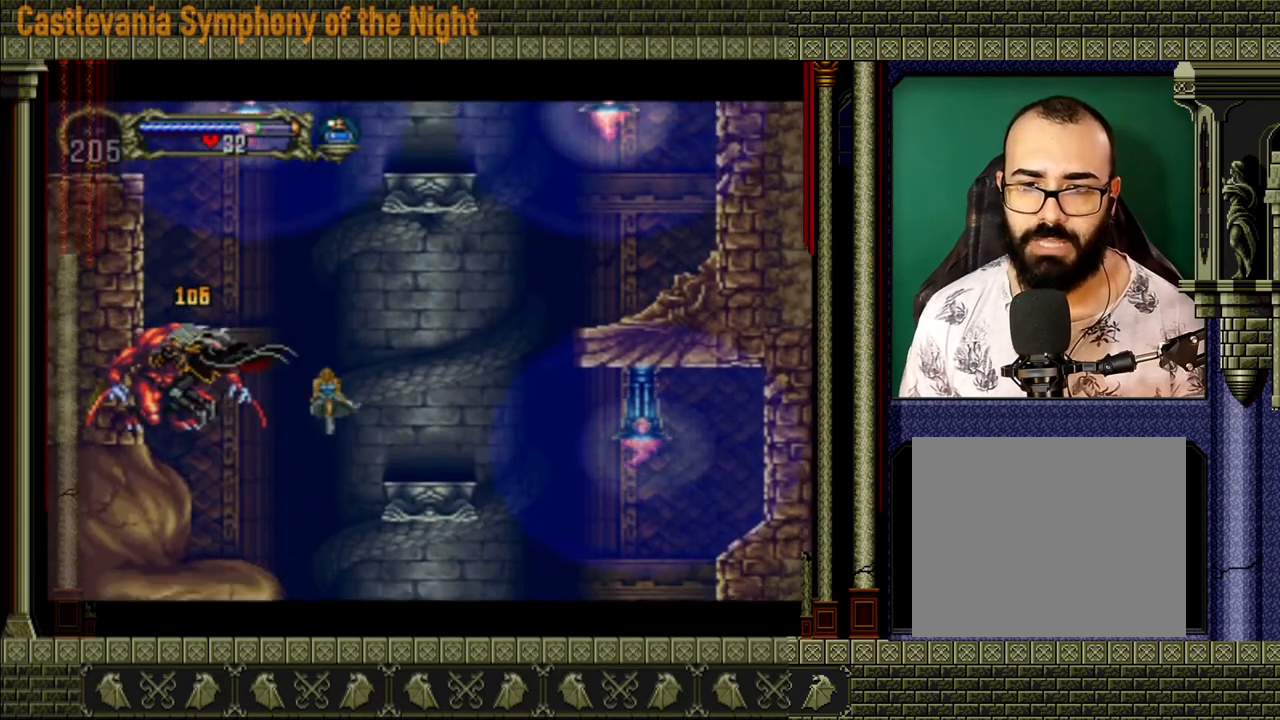
{"buttons": ["A"], "left_stick": "center", "right_stick": "center", "events": [[80, "X", "up"], [240, "left_stick", "center"], [280, "A", "down"]]}
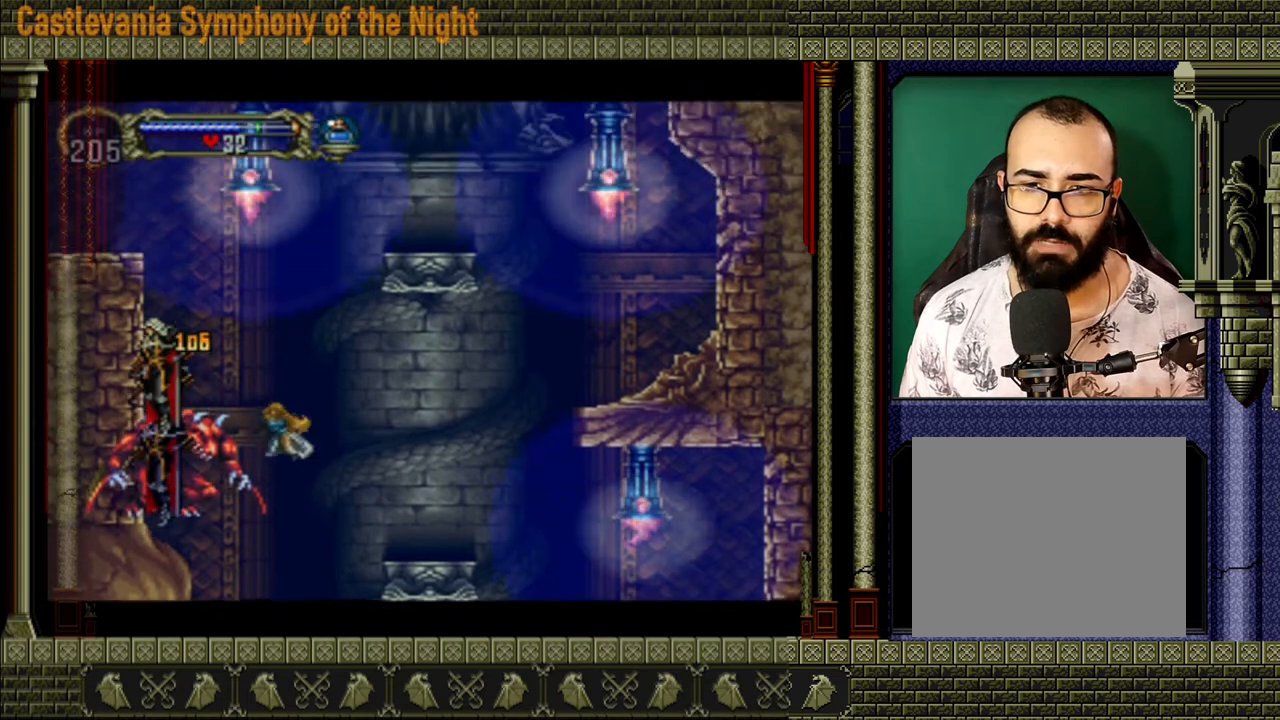
{"buttons": ["A"], "left_stick": "left", "right_stick": "center", "events": [[120, "A", "up"], [160, "A", "down"], [400, "left_stick", "left"]]}
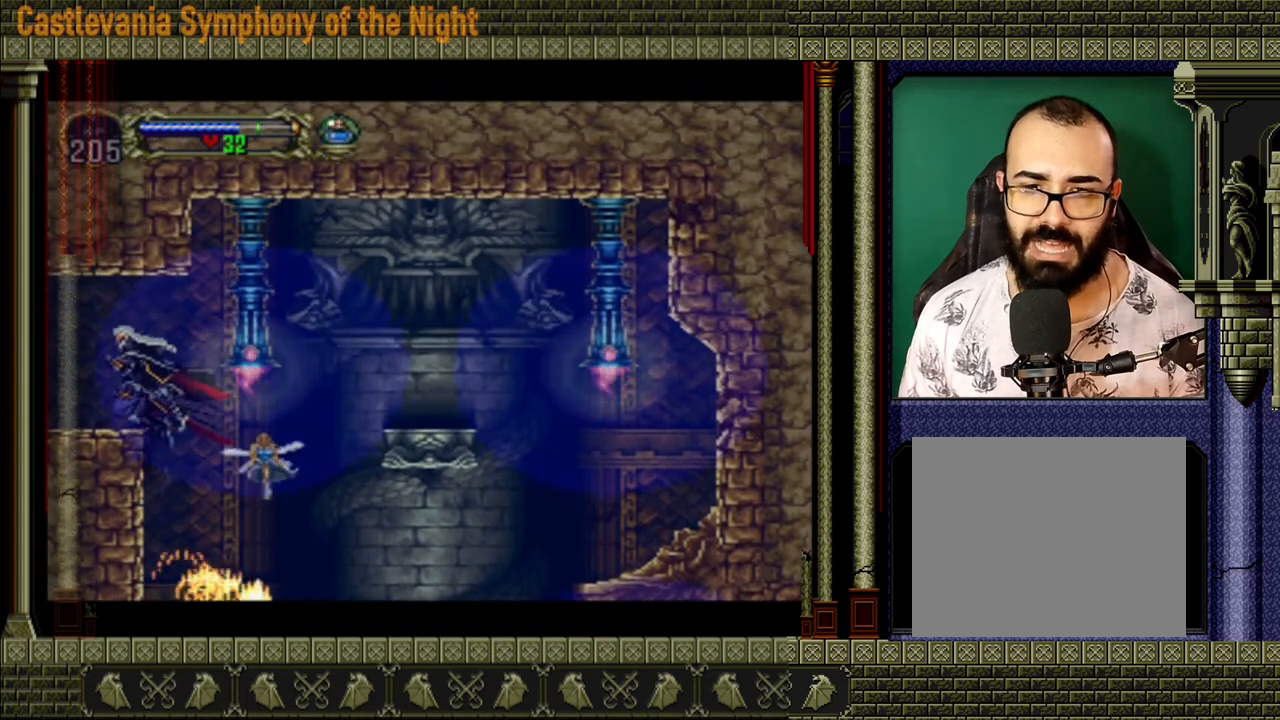
{"buttons": [], "left_stick": "left", "right_stick": "center", "events": [[160, "A", "up"]]}
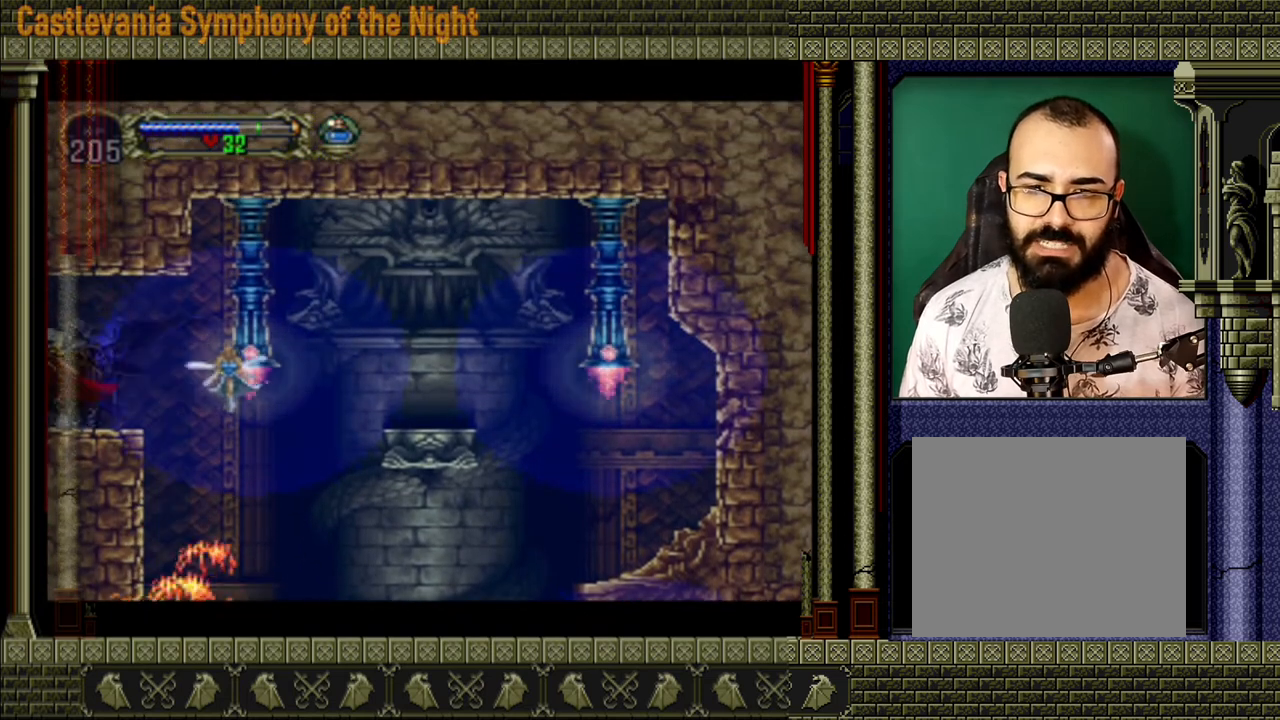
{"buttons": [], "left_stick": "left", "right_stick": "center", "events": []}
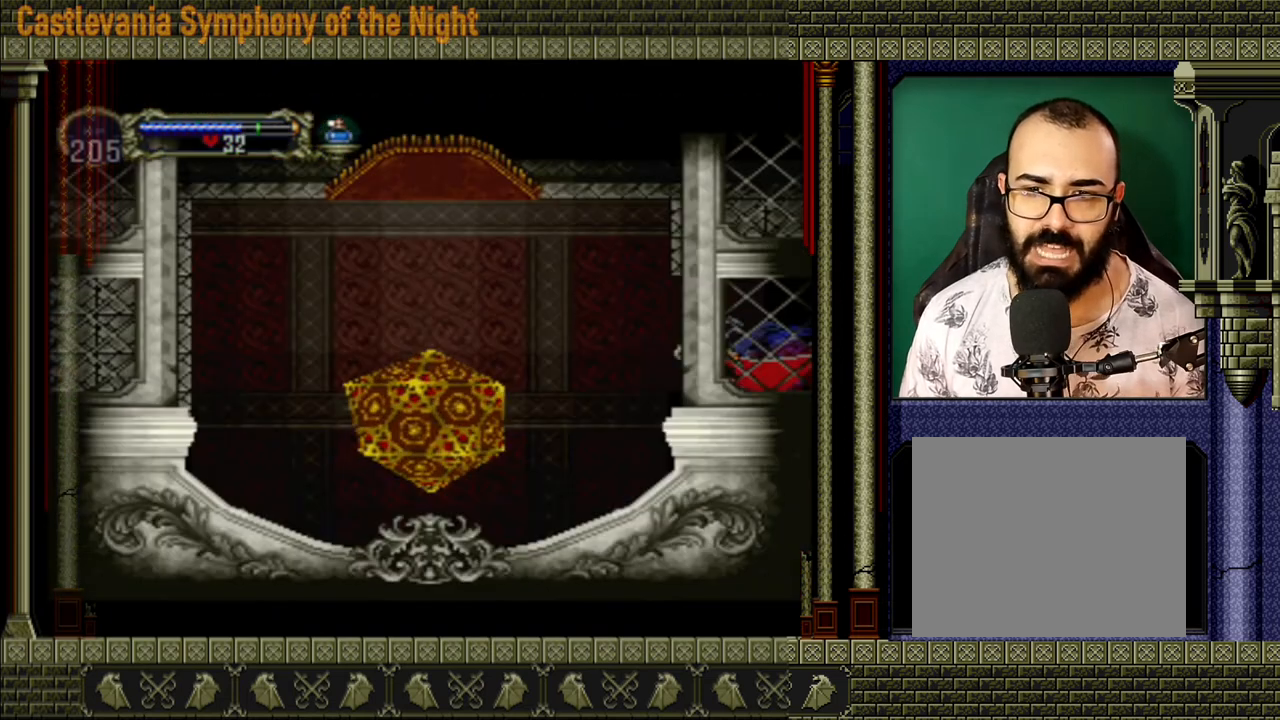
{"buttons": [], "left_stick": "left", "right_stick": "center", "events": []}
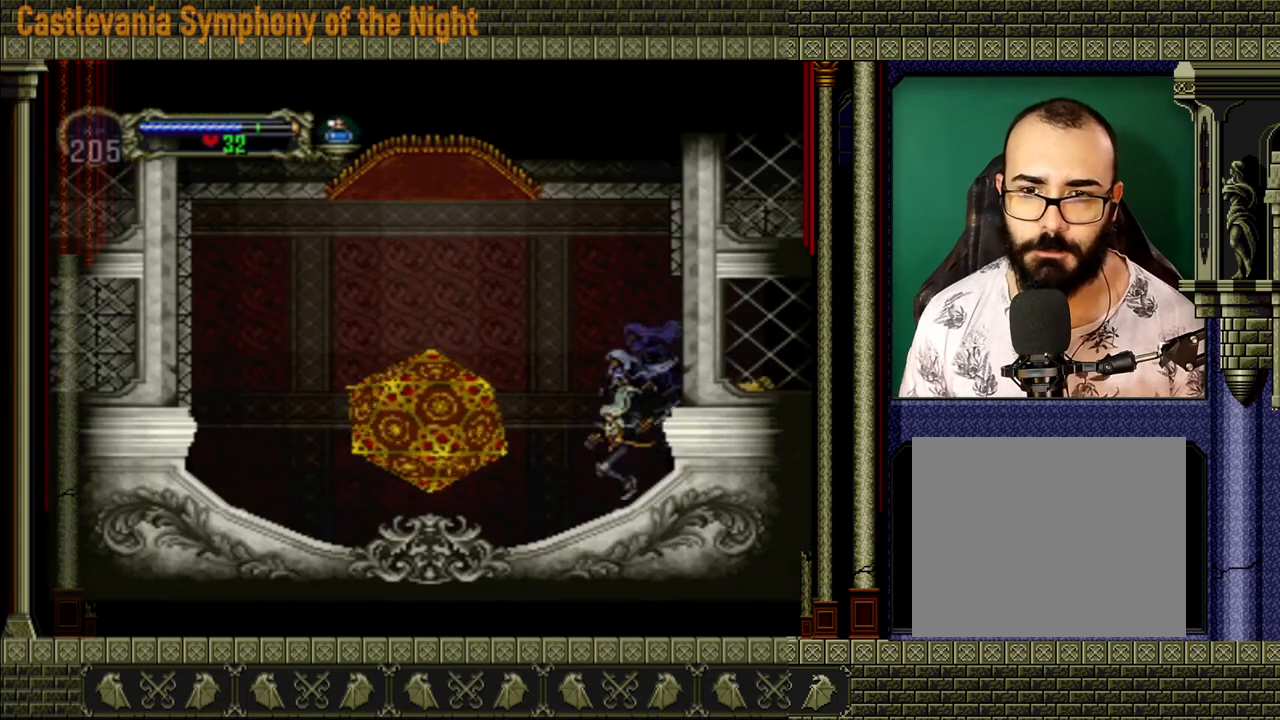
{"buttons": [], "left_stick": "left", "right_stick": "center", "events": []}
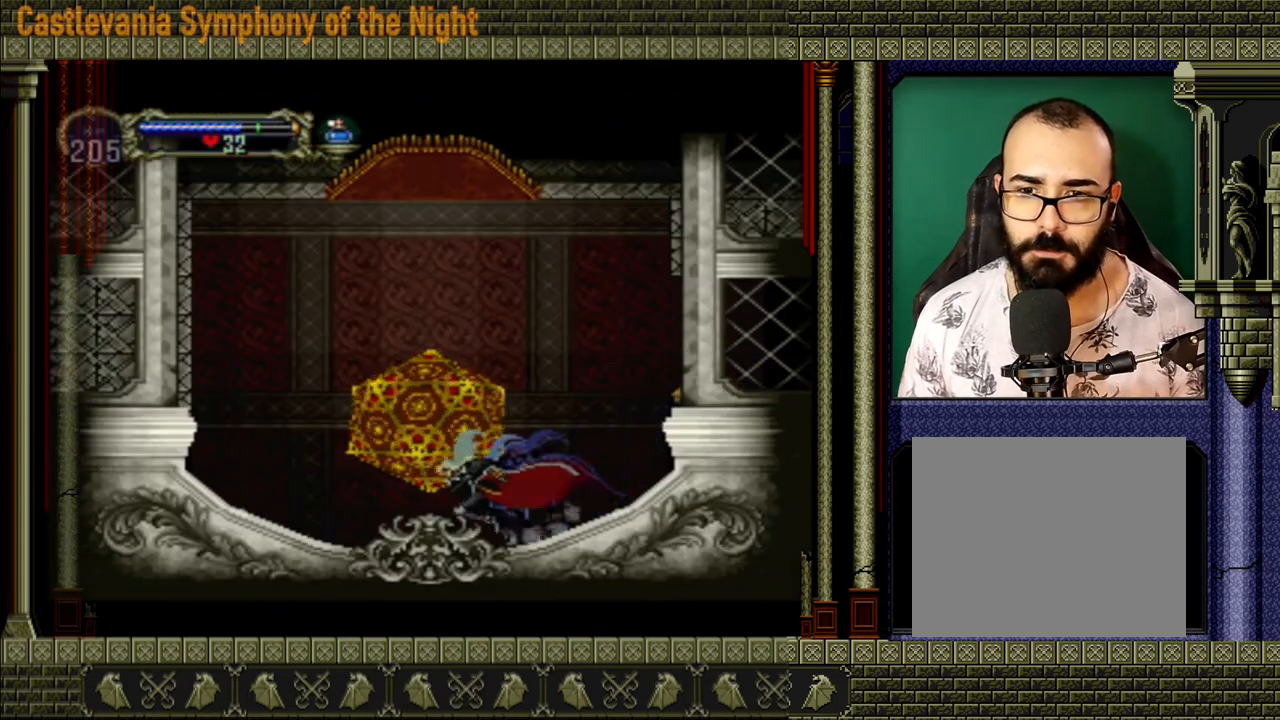
{"buttons": [], "left_stick": "up", "right_stick": "center", "events": [[80, "left_stick", "up"]]}